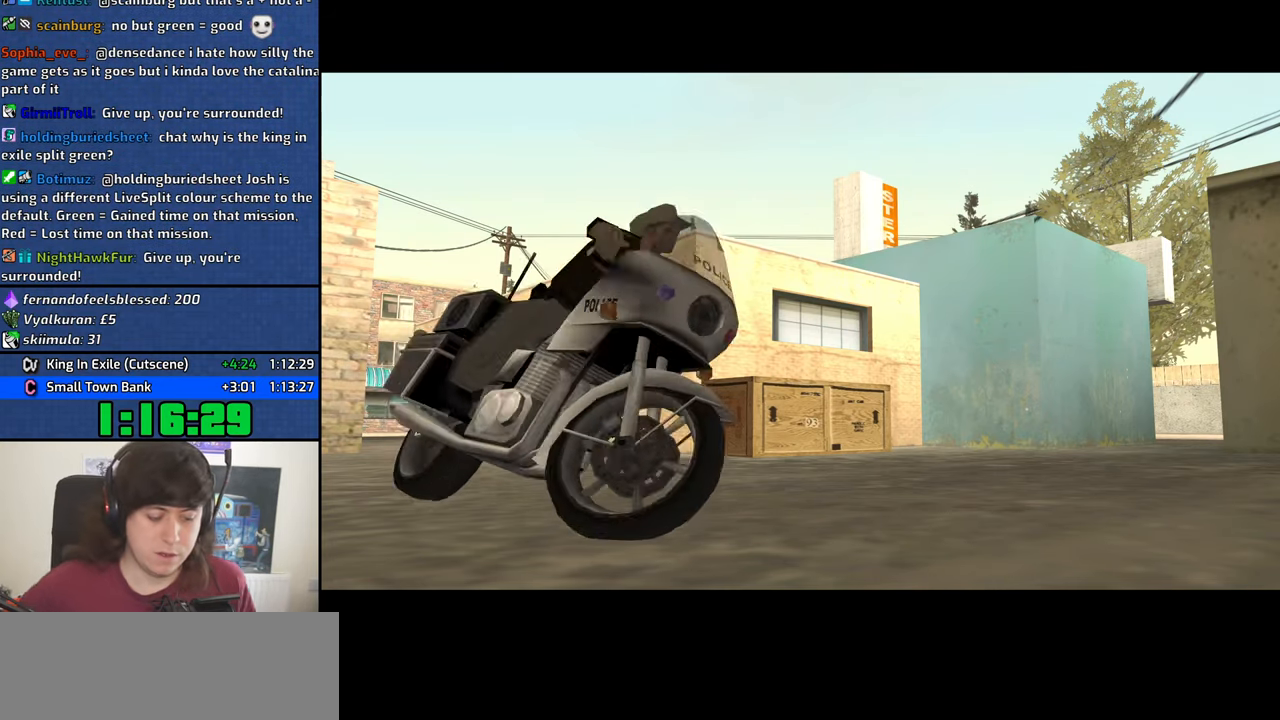
Gameplay with keyboard and mouse; each line is a JSON object with the keys and mouse buttons held at the frame after it. "events" lists presses ("down") and releases ("up") of "1", "2", "3", "4", "5", "6", "8", "a", "alt", "b", "c", "ctrl", "d", "down", "e", "escape", "f", "f1", "f2", "f3", "g", "h", "left", "n", "num2", "q", "r", "right", "s", "shift", "space", "t", "tab", "up", "v", "w", "x", "y", "z", "mouse_left", "mouse_middle", "mouse_right", "mouse_wheel_up" and "mouse_wheel_down" between this image and that frame as [ms after this image, input, new state], when the widget could be followed in between. "mouse_left", "mouse_middle", "mouse_right", "mouse_wheel_up", "mouse_wheel_down" = the "left", "middle", "right", "wheel_up", "wheel_down" buttons of the "mouse" list. No other keys are recorded. Mouse movement is not recorded.
{"keys": ["space"], "mouse": []}
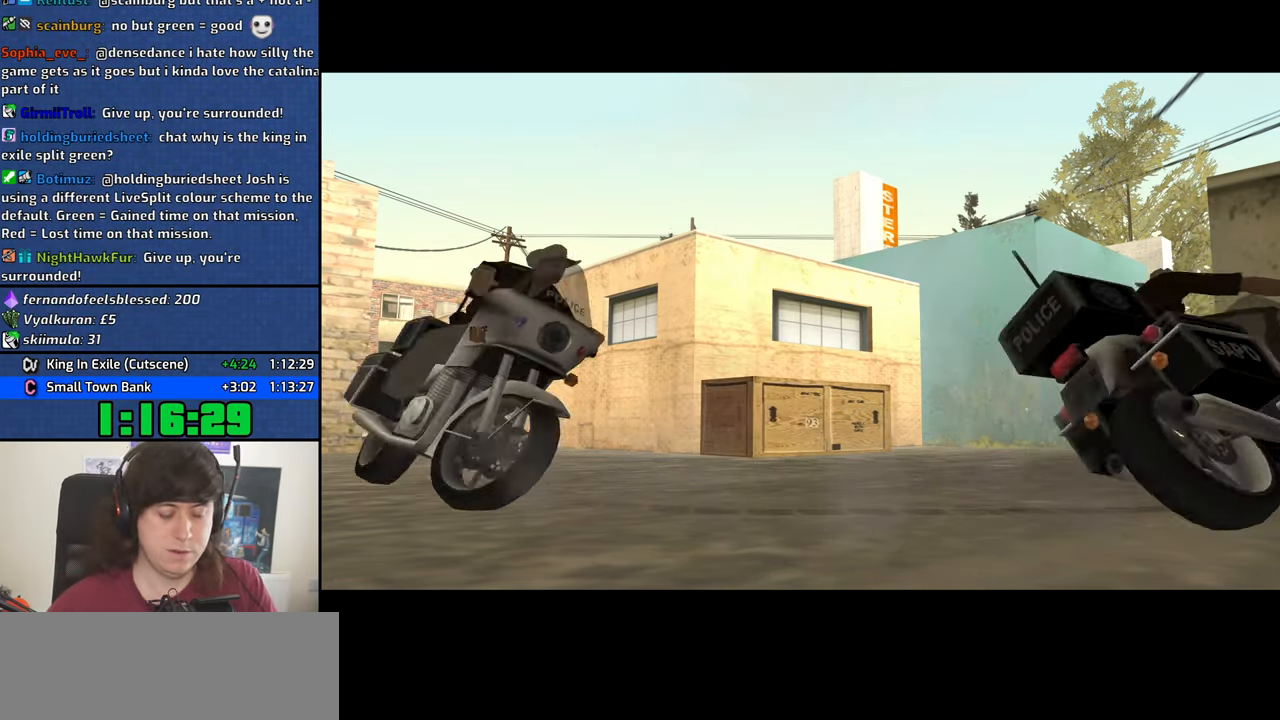
{"keys": [], "mouse": [], "events": [[66, "a", "down"], [66, "space", "up"], [66, "w", "down"], [100, "w", "up"], [150, "a", "up"], [200, "space", "down"], [250, "space", "up"], [383, "space", "down"], [433, "space", "up"]]}
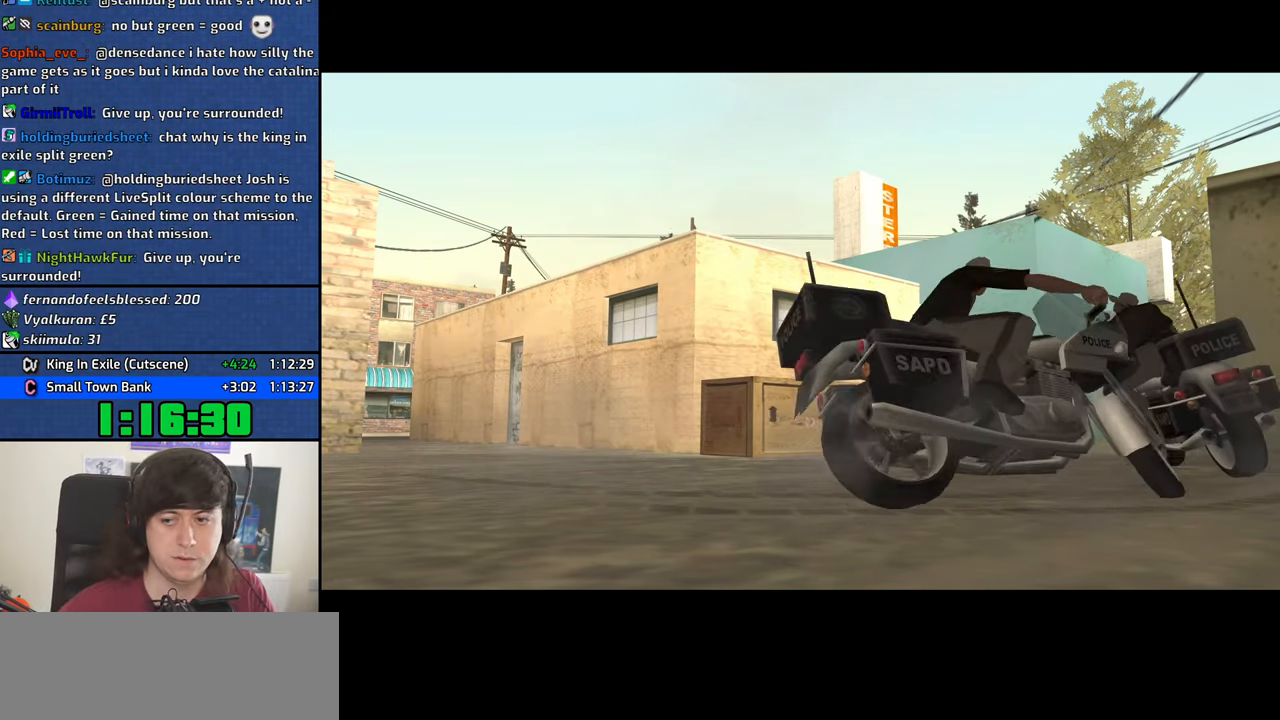
{"keys": [], "mouse": [], "events": [[83, "space", "down"], [166, "space", "up"], [266, "space", "down"], [316, "space", "up"], [400, "space", "down"], [500, "space", "up"]]}
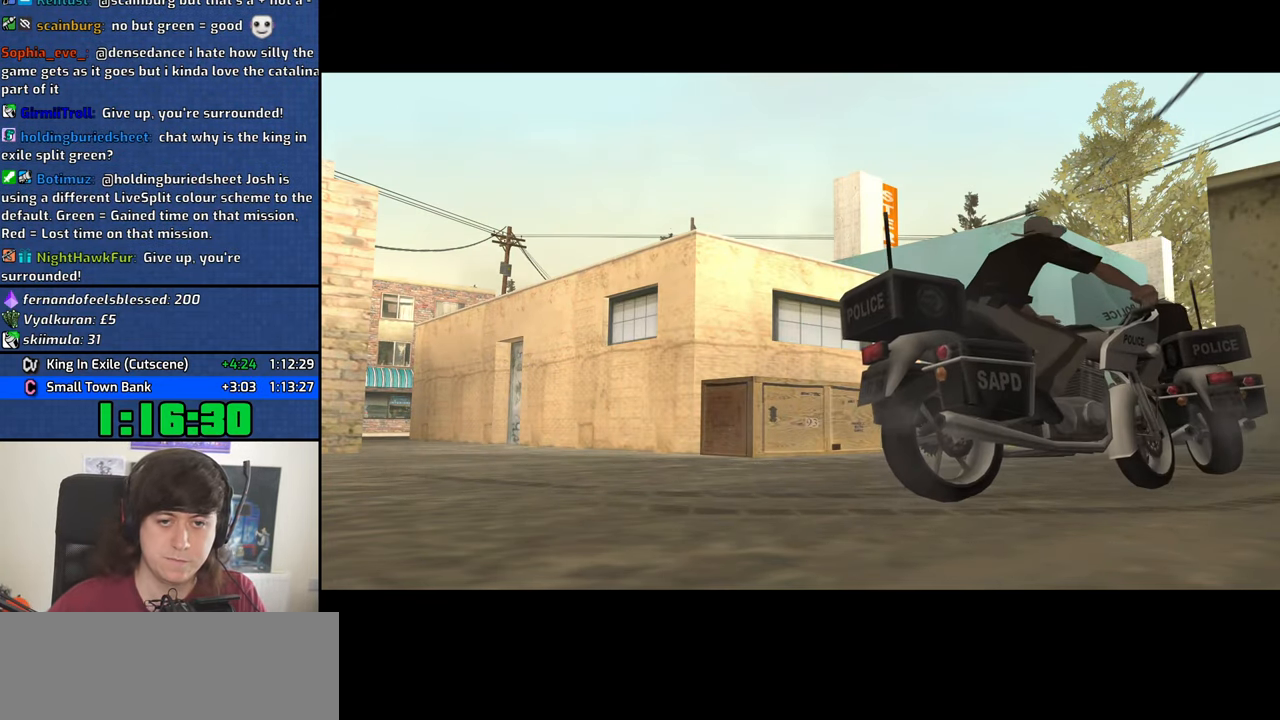
{"keys": ["d"], "mouse": [], "events": [[133, "space", "down"], [183, "a", "down"], [183, "space", "up"], [183, "w", "down"], [233, "w", "up"], [283, "a", "up"], [283, "d", "down"], [333, "space", "down"], [366, "d", "up"], [366, "space", "up"], [416, "a", "down"], [416, "w", "down"], [466, "a", "up"], [466, "d", "down"], [466, "w", "up"]]}
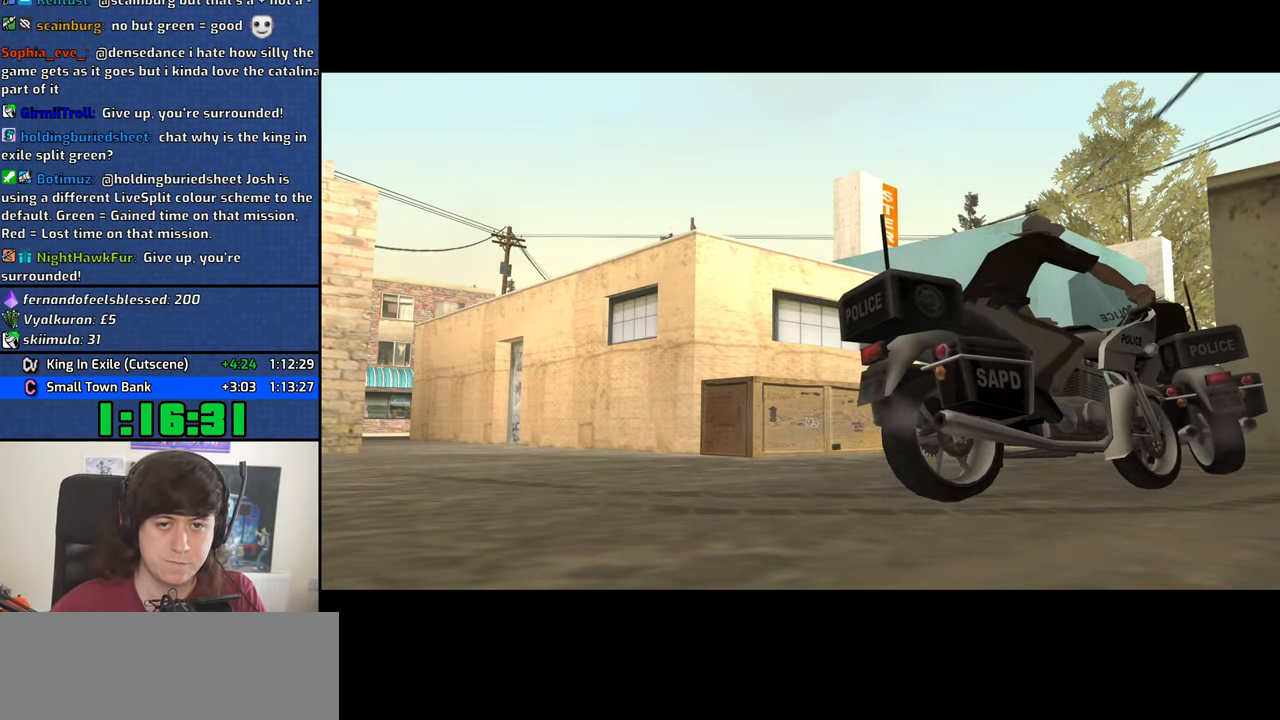
{"keys": [], "mouse": ["right"], "events": [[16, "space", "down"], [66, "d", "up"], [100, "a", "down"], [100, "space", "up"], [100, "w", "down"], [150, "a", "up"], [150, "d", "down"], [150, "w", "up"], [200, "space", "down"], [250, "d", "up"], [300, "a", "down"], [300, "space", "up"], [300, "w", "down"], [350, "a", "up"], [350, "w", "up"], [483, "mouse_right", "down"]]}
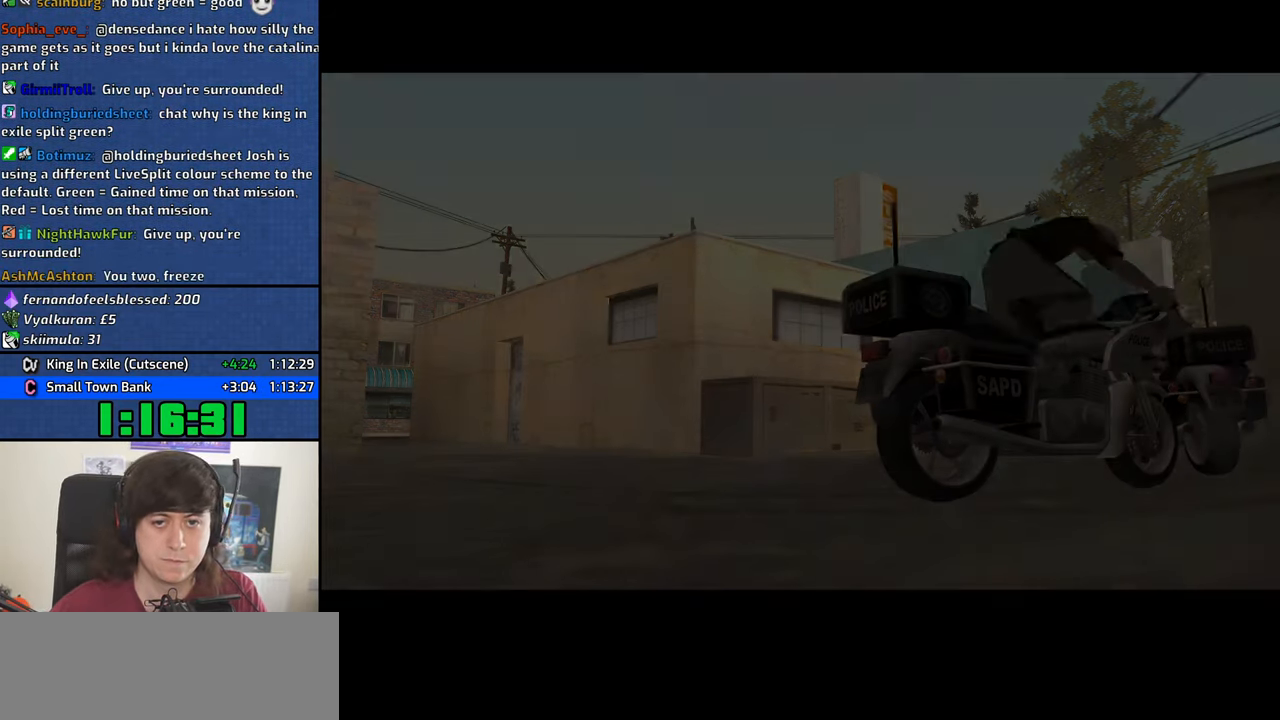
{"keys": ["w"], "mouse": ["right"], "events": [[499, "w", "down"]]}
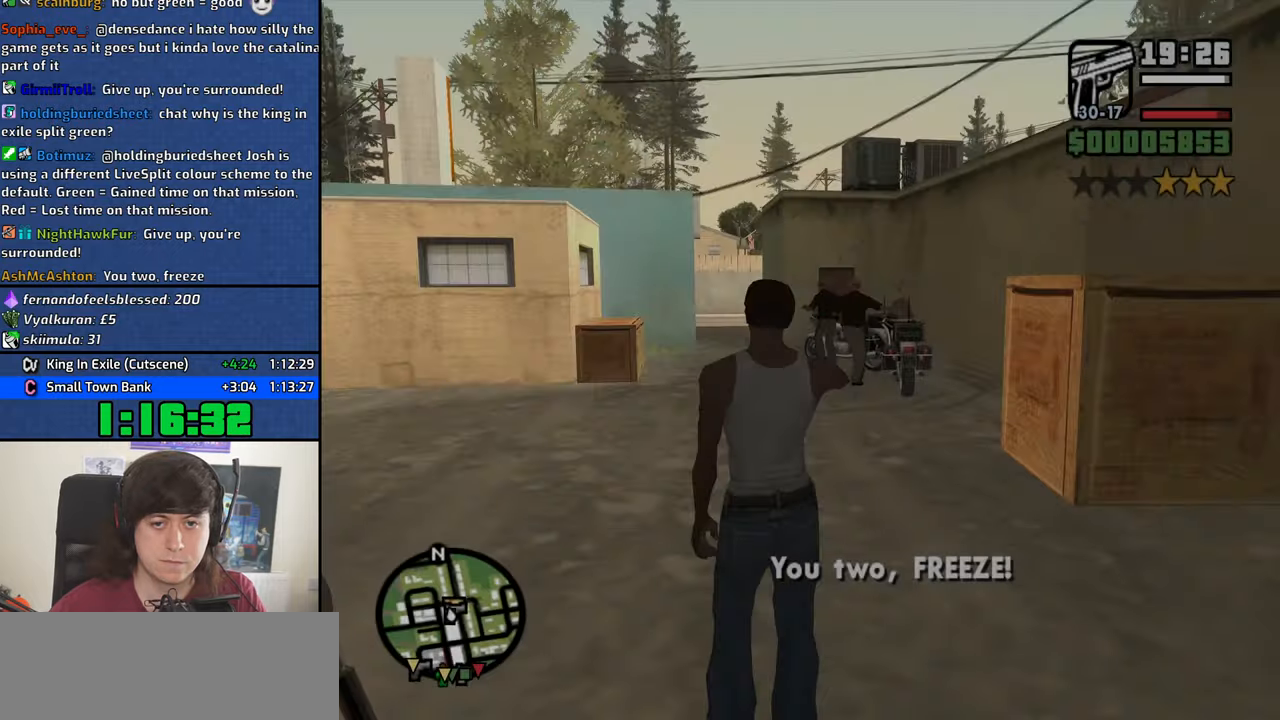
{"keys": ["w"], "mouse": ["right"], "events": []}
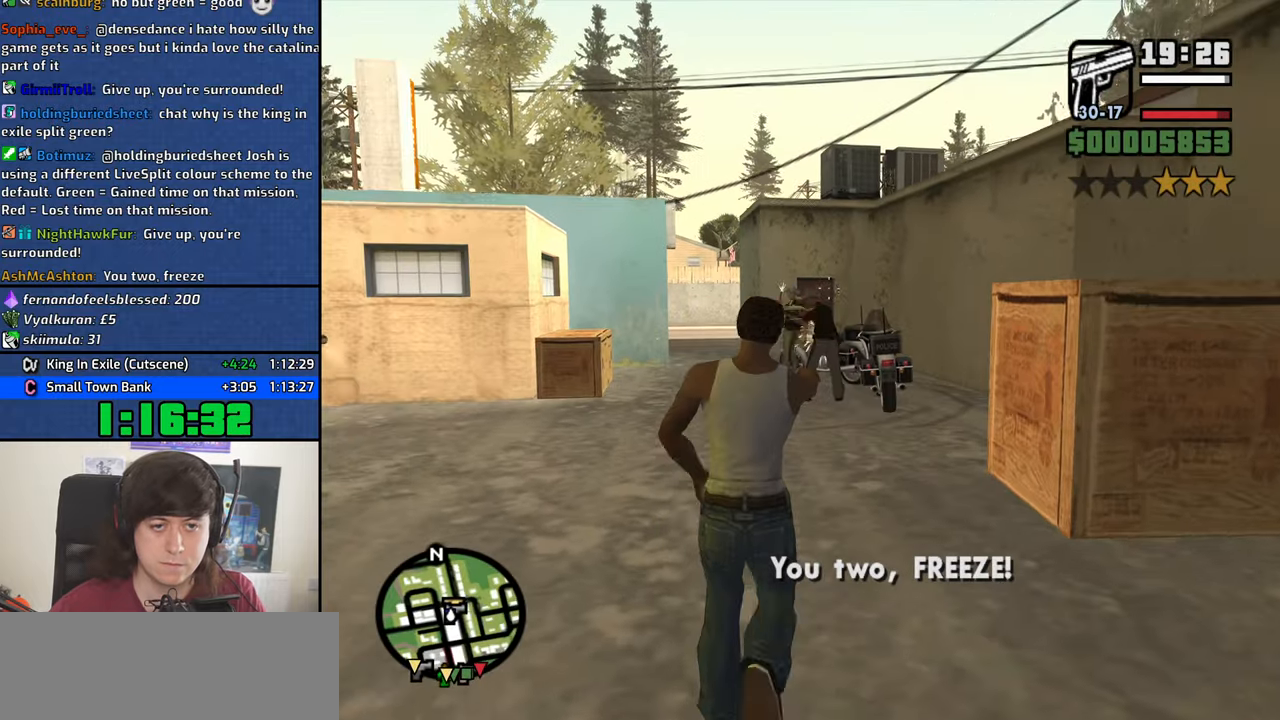
{"keys": ["w"], "mouse": ["left", "right"], "events": [[17, "mouse_left", "down"], [250, "mouse_left", "up"], [433, "mouse_left", "down"]]}
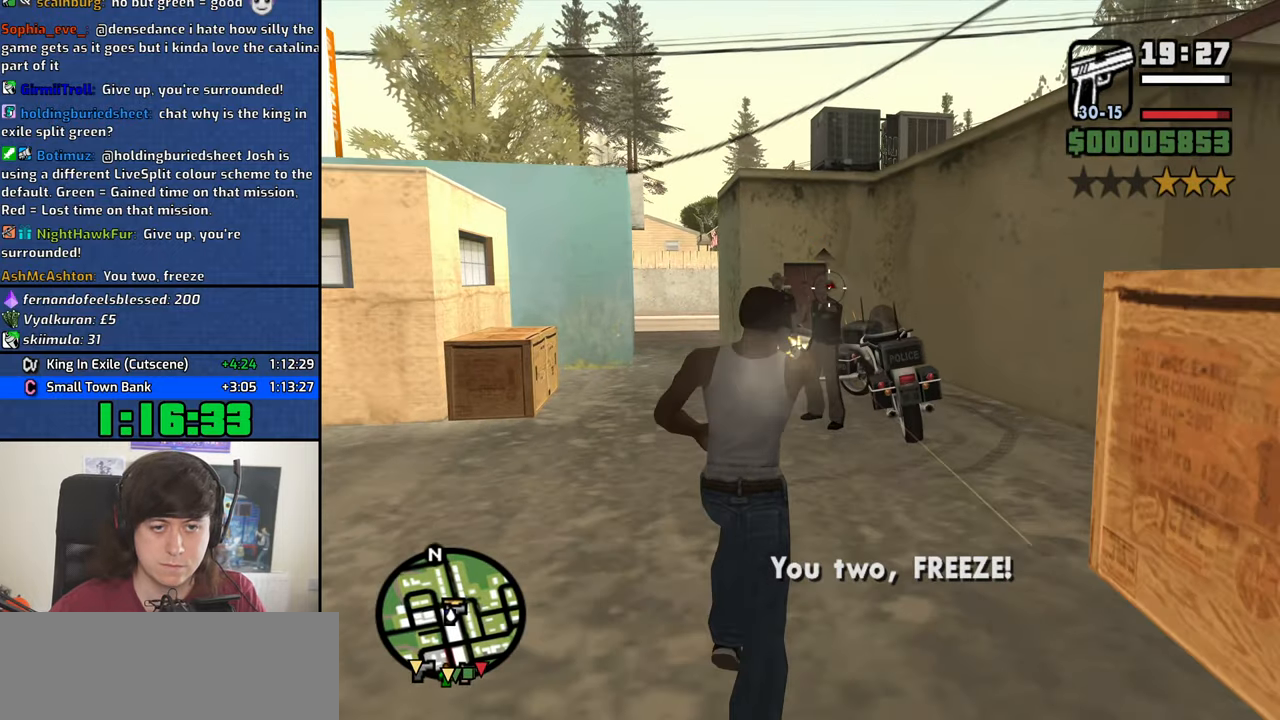
{"keys": ["w"], "mouse": ["right"], "events": [[83, "mouse_left", "up"], [317, "mouse_left", "down"], [317, "w", "up"], [500, "mouse_left", "up"], [500, "w", "down"]]}
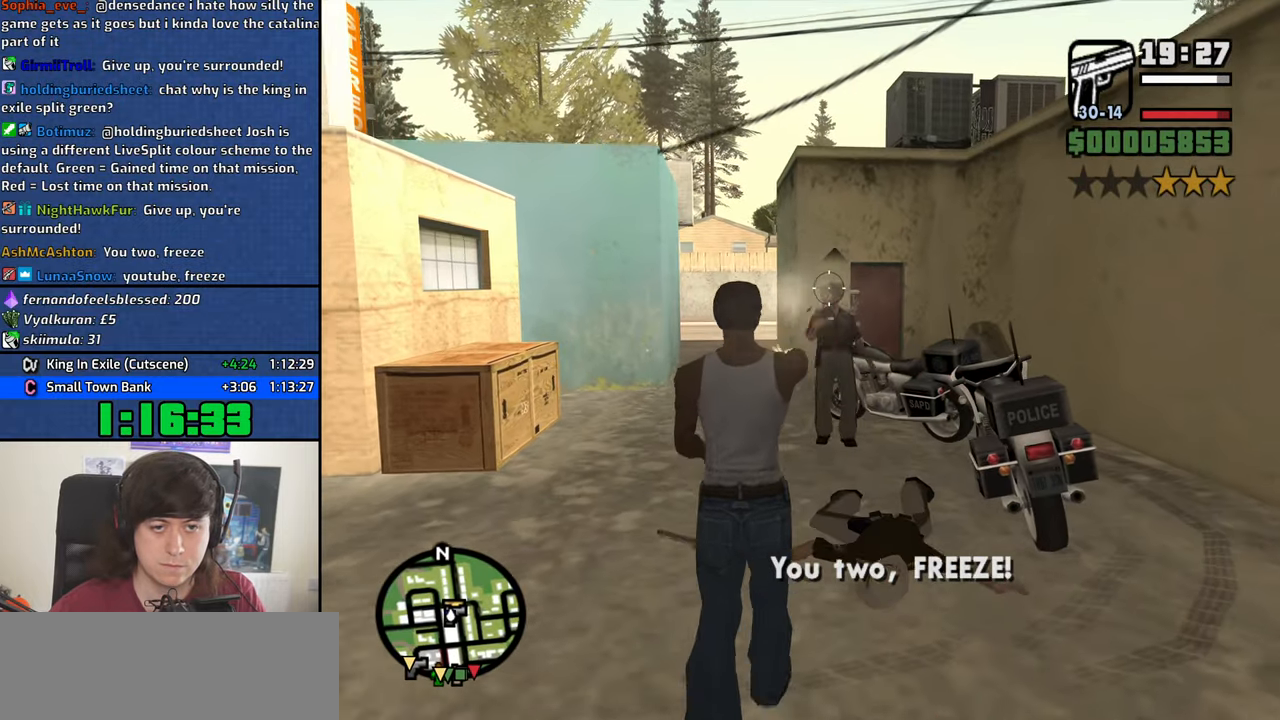
{"keys": ["w"], "mouse": [], "events": [[133, "mouse_left", "down"], [283, "mouse_left", "up"], [333, "mouse_right", "up"]]}
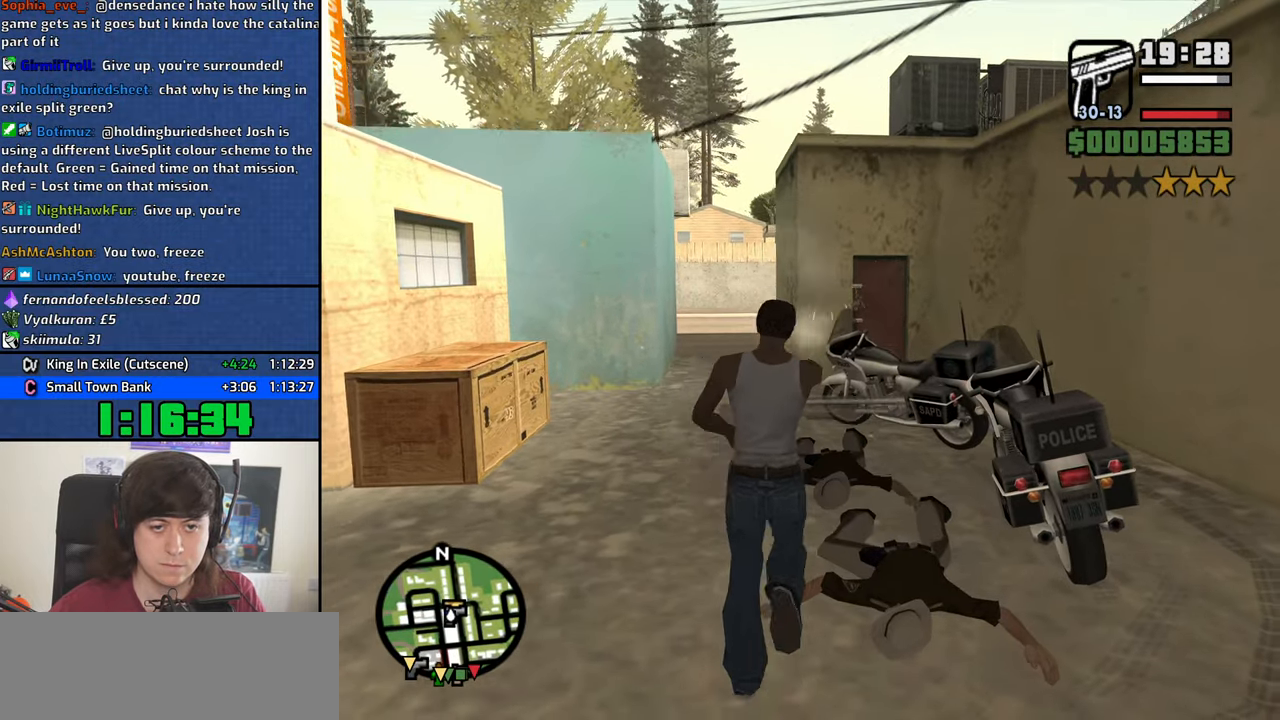
{"keys": ["a", "space", "w"], "mouse": [], "events": [[17, "space", "down"], [100, "d", "down"], [100, "space", "up"], [200, "d", "up"], [250, "space", "down"], [350, "a", "down"], [350, "space", "up"], [483, "space", "down"]]}
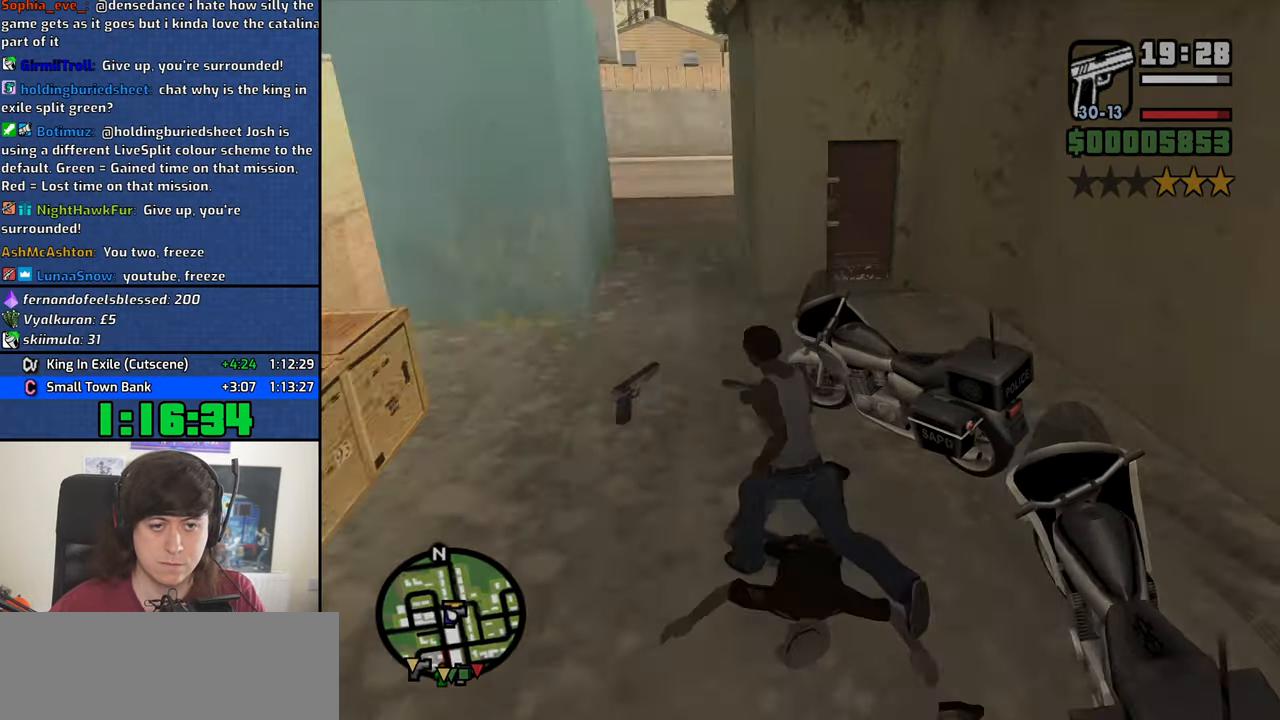
{"keys": ["d", "space"], "mouse": [], "events": [[83, "space", "up"], [217, "w", "up"], [350, "s", "down"], [400, "d", "down"], [400, "s", "up"], [450, "a", "up"], [450, "space", "down"]]}
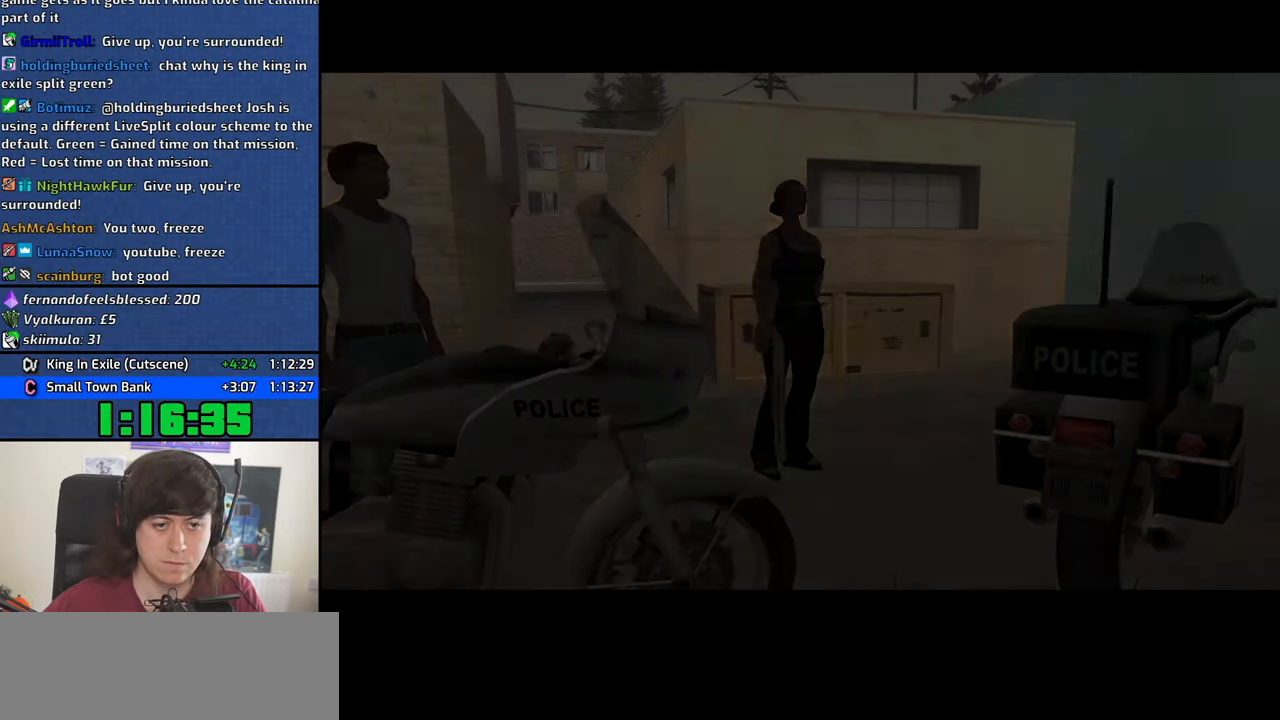
{"keys": ["a", "space", "w"], "mouse": [], "events": [[50, "space", "up"], [233, "d", "up"], [283, "a", "down"], [283, "w", "down"], [333, "a", "up"], [333, "w", "up"], [367, "d", "down"], [367, "space", "down"], [417, "d", "up"], [467, "a", "down"], [467, "w", "down"]]}
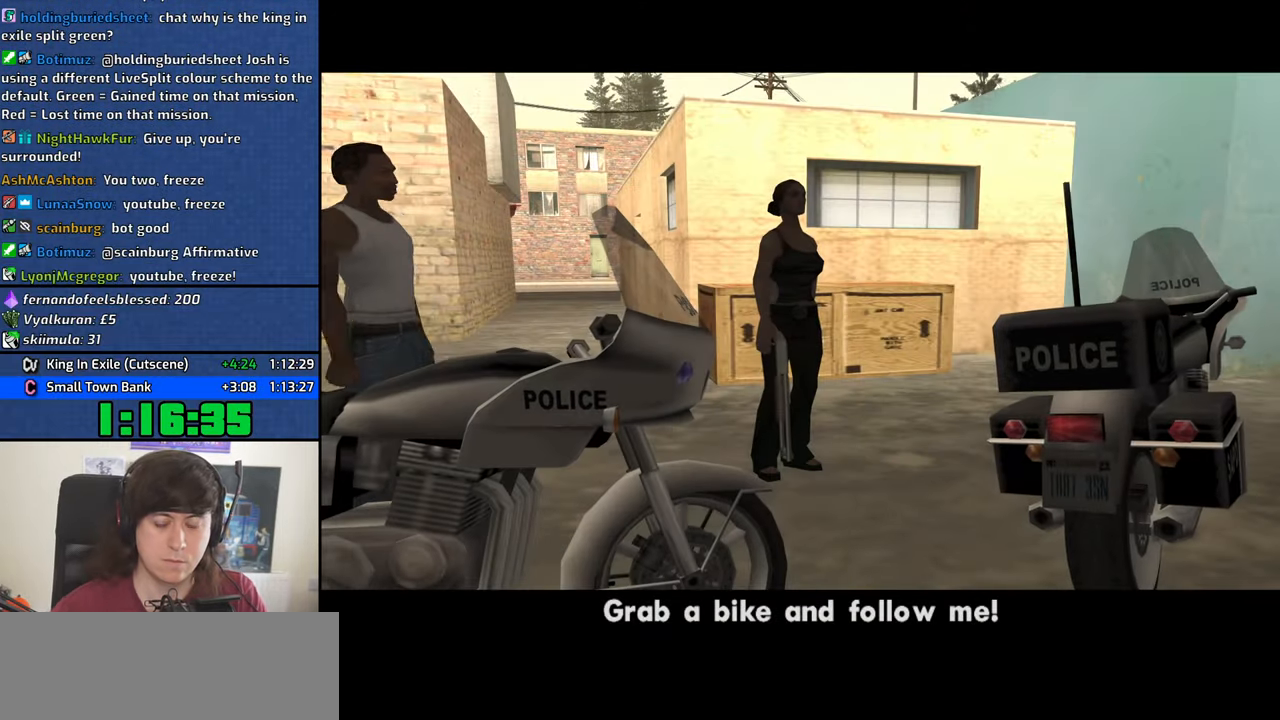
{"keys": ["d"], "mouse": [], "events": [[17, "space", "up"], [67, "a", "up"], [67, "d", "down"], [67, "w", "up"], [100, "space", "down"], [150, "d", "up"], [150, "space", "up"], [200, "a", "down"], [300, "a", "up"], [300, "d", "down"], [350, "d", "up"], [350, "space", "down"], [383, "a", "down"], [383, "space", "up"], [383, "w", "down"], [483, "a", "up"], [483, "d", "down"], [483, "w", "up"]]}
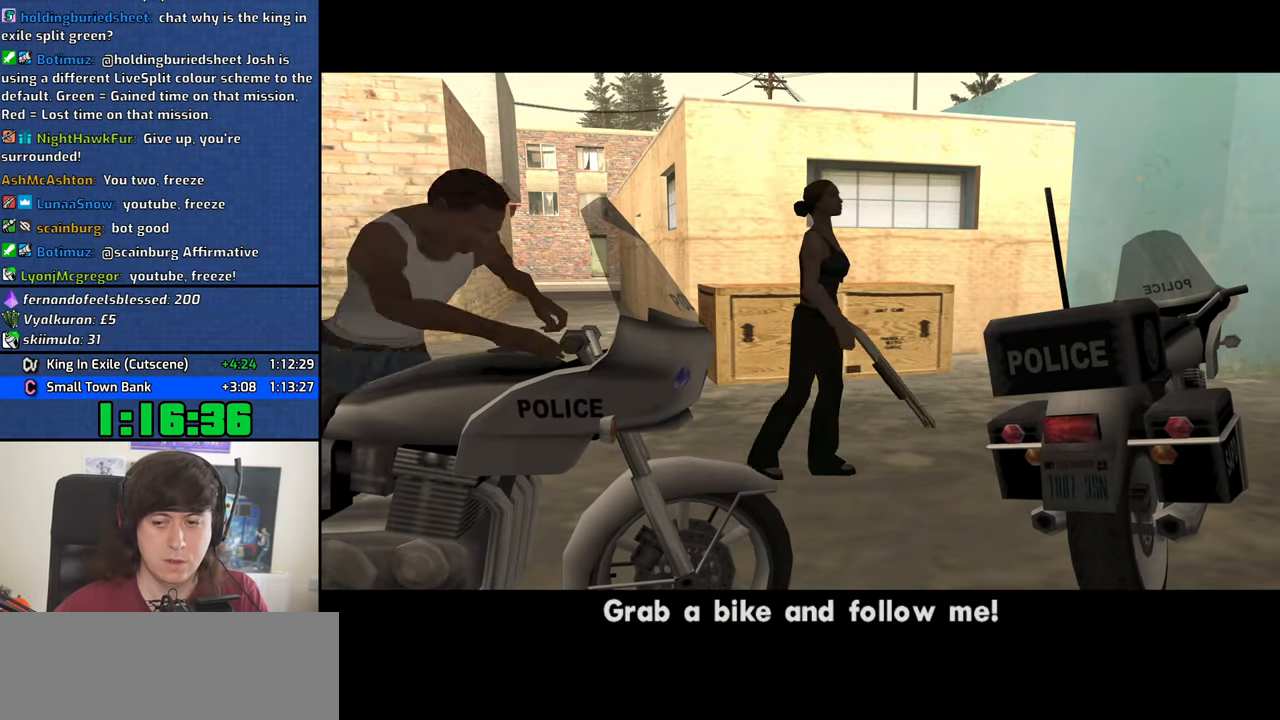
{"keys": ["space"], "mouse": [], "events": [[33, "space", "down"], [83, "d", "up"], [117, "a", "down"], [117, "space", "up"], [117, "w", "down"], [217, "a", "up"], [217, "d", "down"], [217, "w", "up"], [317, "d", "up"], [317, "space", "down"], [367, "a", "down"], [367, "space", "up"], [367, "w", "down"], [400, "a", "up"], [450, "d", "down"], [450, "w", "up"], [500, "d", "up"], [500, "space", "down"]]}
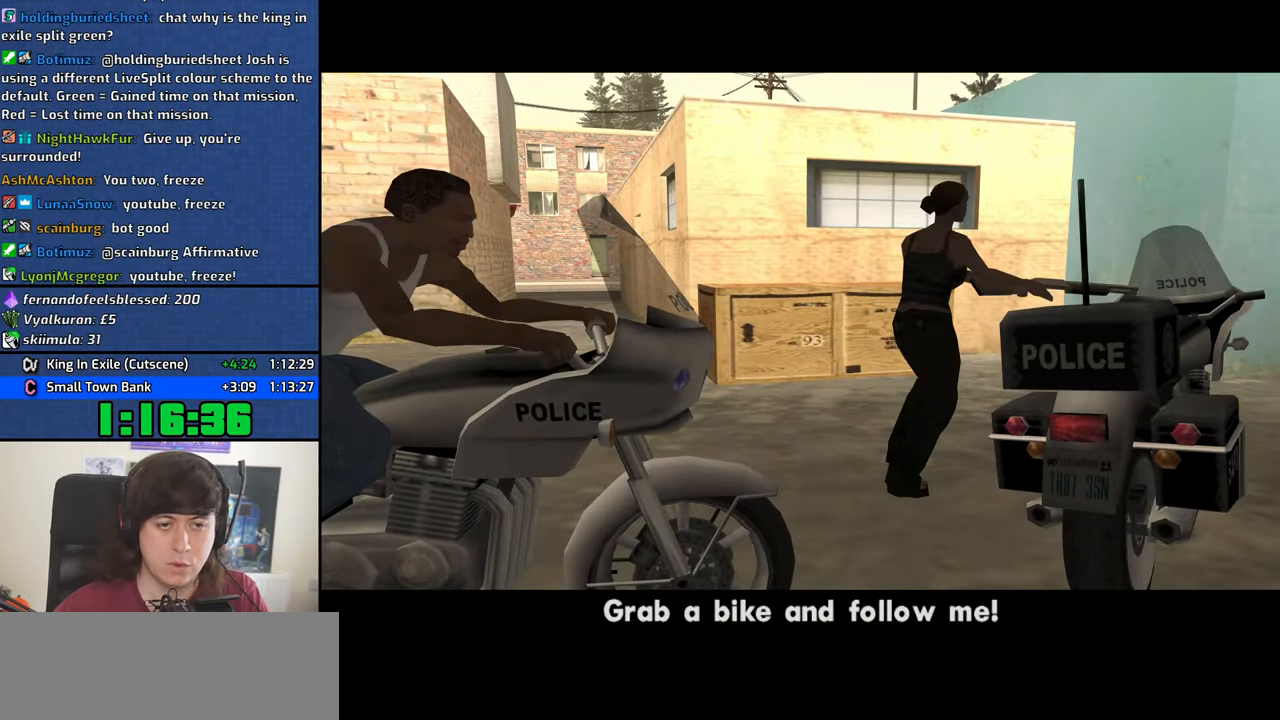
{"keys": ["space"], "mouse": [], "events": [[50, "w", "down"], [100, "a", "down"], [100, "space", "up"], [134, "a", "up"], [184, "d", "down"], [184, "w", "up"], [234, "d", "up"], [234, "space", "down"], [284, "a", "down"], [284, "w", "down"], [334, "space", "up"], [367, "a", "up"], [367, "d", "down"], [367, "w", "up"], [467, "d", "up"], [467, "space", "down"]]}
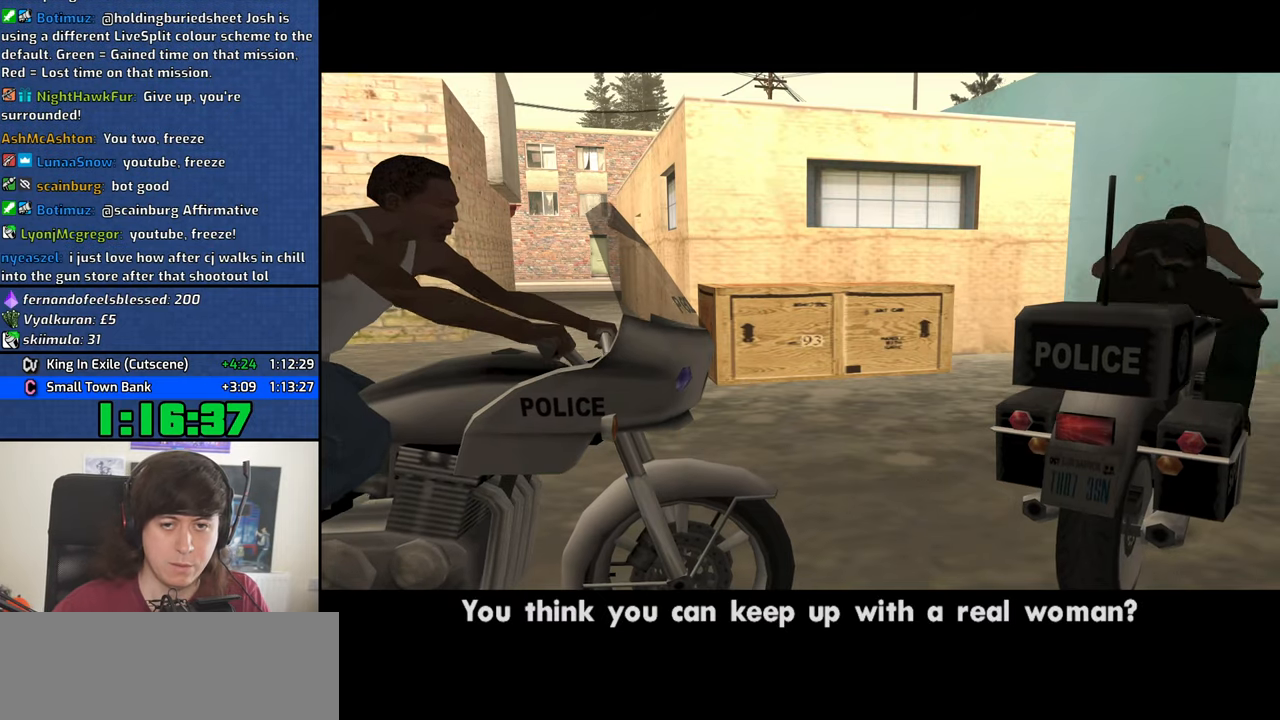
{"keys": ["a", "w"], "mouse": [], "events": [[17, "a", "down"], [17, "space", "up"], [17, "w", "down"], [67, "a", "up"], [67, "w", "up"], [100, "d", "down"], [200, "d", "up"], [200, "space", "down"], [250, "a", "down"], [250, "space", "up"], [250, "w", "down"], [300, "a", "up"], [350, "d", "down"], [350, "w", "up"], [384, "d", "up"], [434, "space", "down"], [434, "w", "down"], [484, "a", "down"], [484, "space", "up"]]}
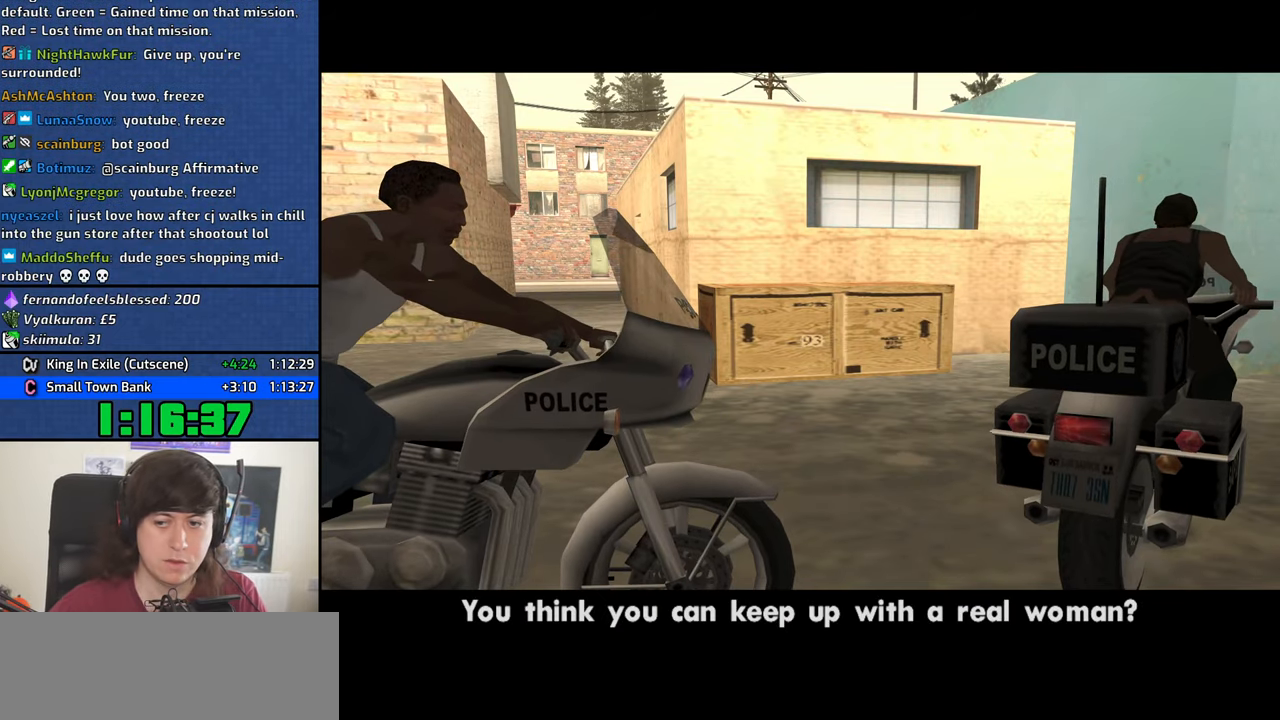
{"keys": ["d"], "mouse": [], "events": [[34, "a", "up"], [34, "d", "down"], [34, "w", "up"], [117, "d", "up"], [117, "space", "down"], [167, "a", "down"], [167, "space", "up"], [167, "w", "down"], [267, "a", "up"], [267, "d", "down"], [267, "w", "up"], [350, "d", "up"], [350, "space", "down"], [400, "a", "down"], [400, "space", "up"], [400, "w", "down"], [450, "a", "up"], [500, "d", "down"], [500, "w", "up"]]}
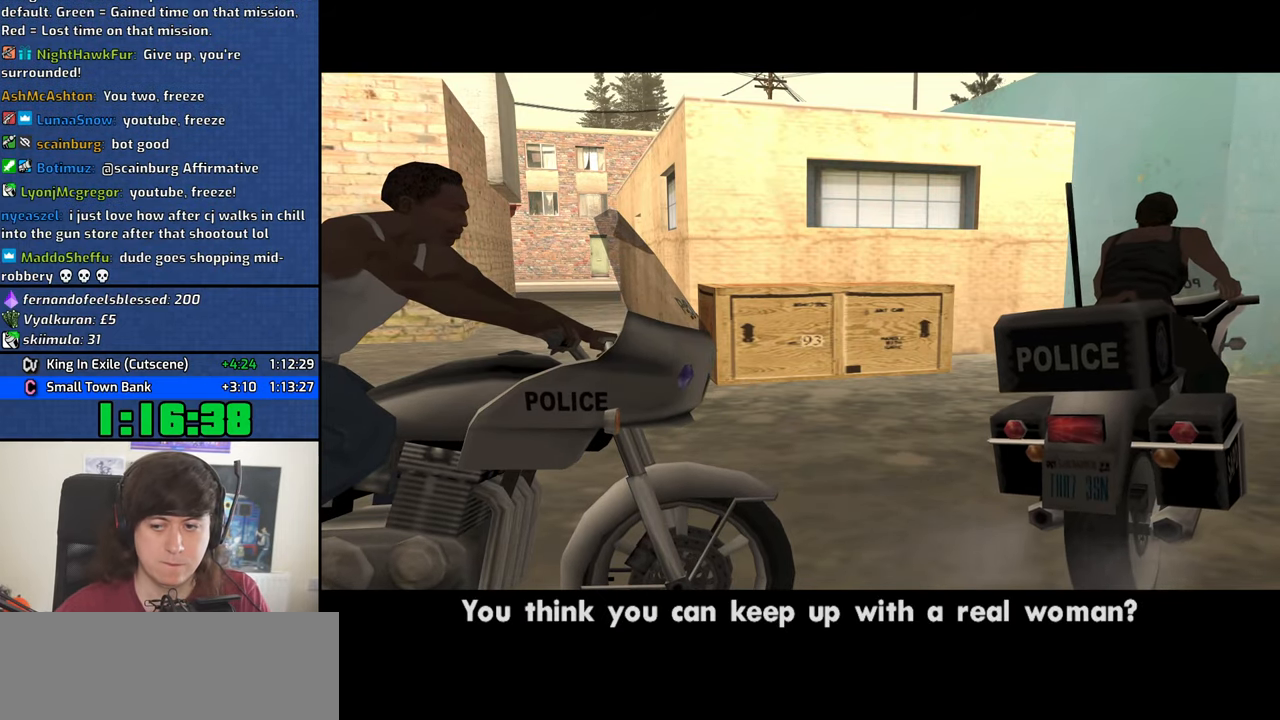
{"keys": ["d"], "mouse": [], "events": [[50, "d", "up"], [50, "space", "down"], [100, "a", "down"], [100, "w", "down"], [134, "space", "up"], [184, "a", "up"], [184, "w", "up"], [234, "d", "down"], [284, "d", "up"], [284, "space", "down"], [334, "a", "down"], [334, "w", "down"], [367, "space", "up"], [417, "a", "up"], [417, "d", "down"], [417, "w", "up"]]}
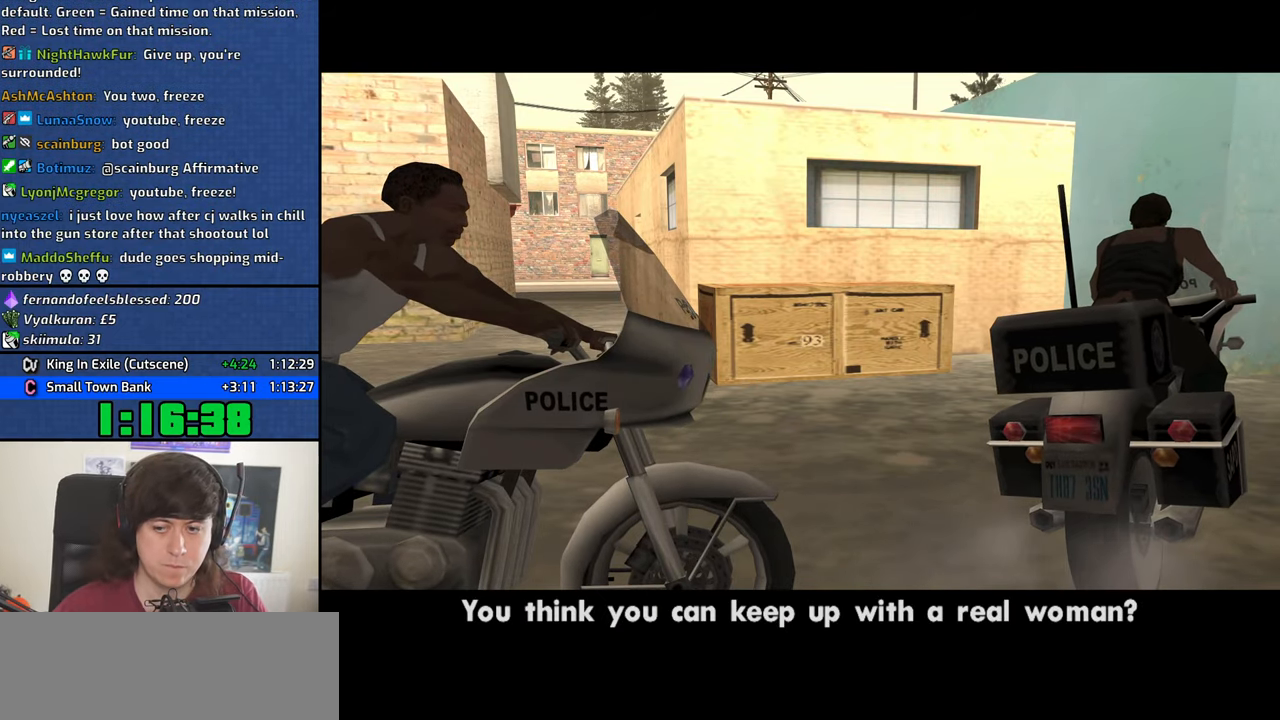
{"keys": ["a", "w"], "mouse": [], "events": [[17, "d", "up"], [17, "space", "down"], [67, "a", "down"], [67, "space", "up"], [67, "w", "down"], [150, "a", "up"], [150, "d", "down"], [150, "w", "up"], [250, "d", "up"], [250, "space", "down"], [300, "a", "down"], [300, "space", "up"], [300, "w", "down"], [350, "a", "up"], [350, "w", "up"], [384, "d", "down"], [434, "d", "up"], [484, "a", "down"], [484, "w", "down"]]}
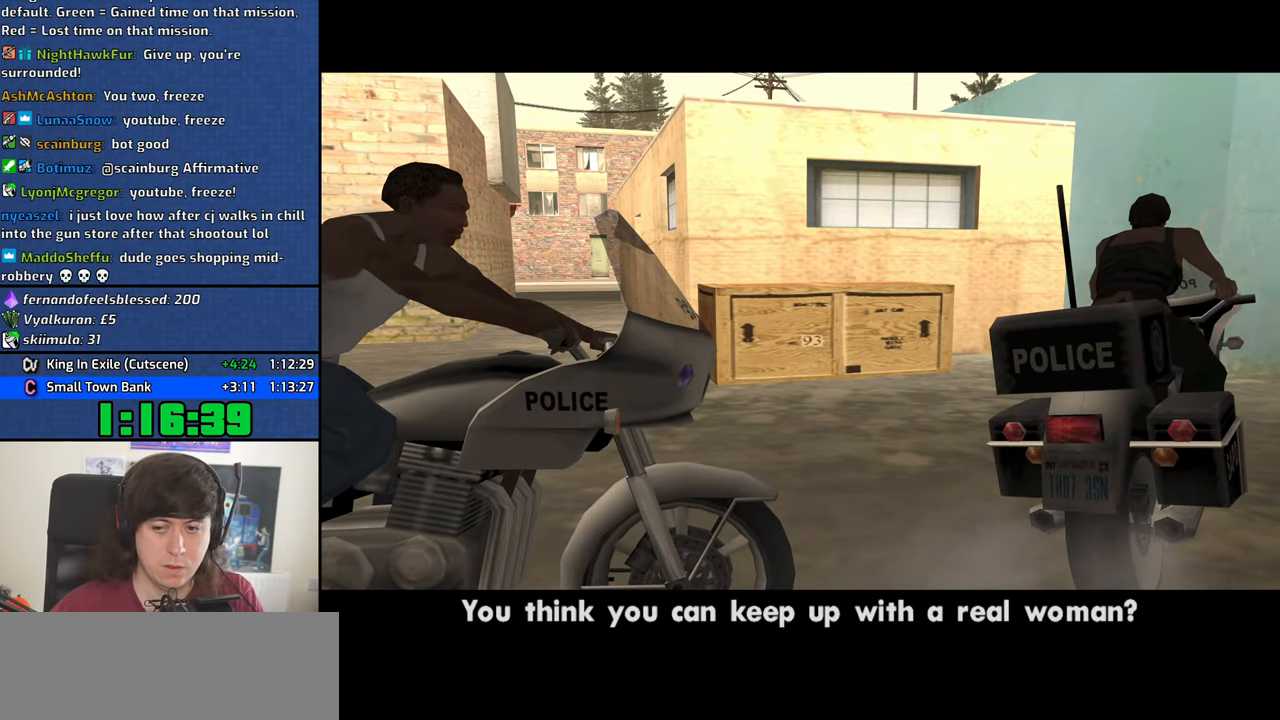
{"keys": ["d", "s"], "mouse": [], "events": [[34, "a", "up"], [84, "w", "up"], [117, "space", "down"], [167, "a", "down"], [167, "space", "up"], [167, "w", "down"], [267, "a", "up"], [267, "w", "up"], [317, "d", "down"], [317, "space", "down"], [350, "d", "up"], [350, "space", "up"], [500, "d", "down"], [500, "s", "down"]]}
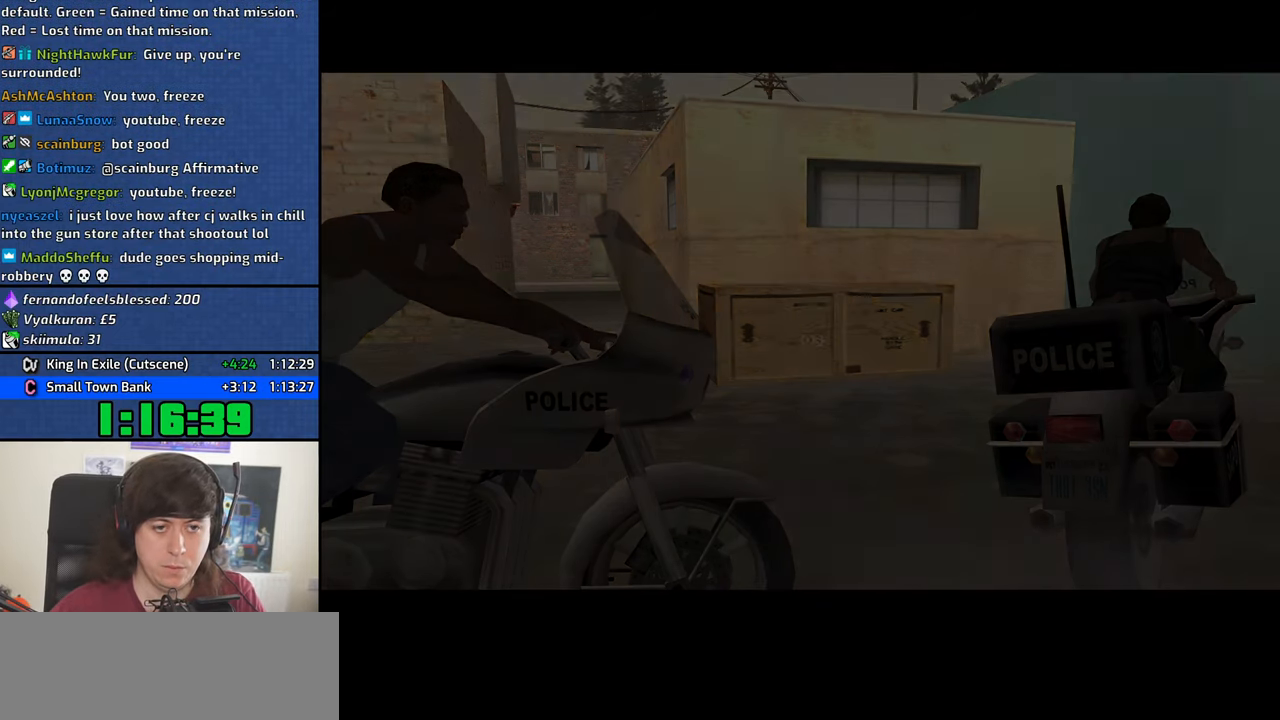
{"keys": ["d", "s"], "mouse": [], "events": []}
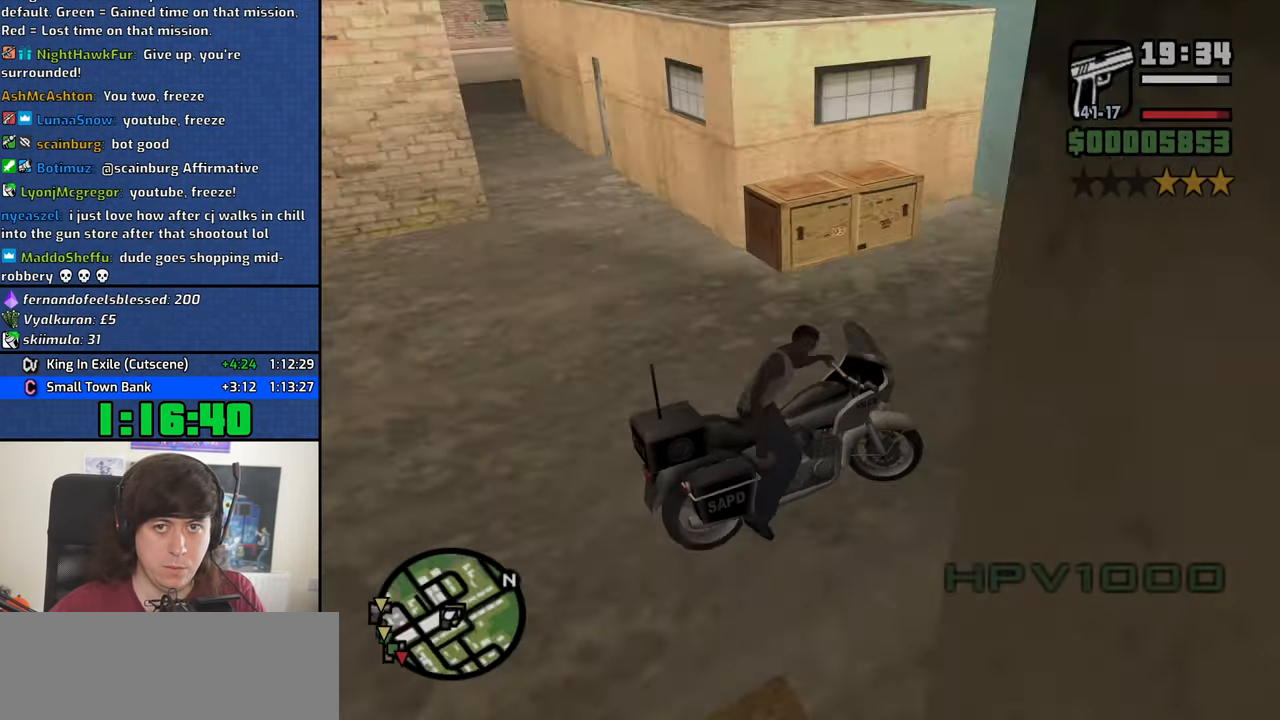
{"keys": ["a", "w"], "mouse": [], "events": [[350, "s", "up"], [484, "a", "down"], [484, "d", "up"], [484, "w", "down"]]}
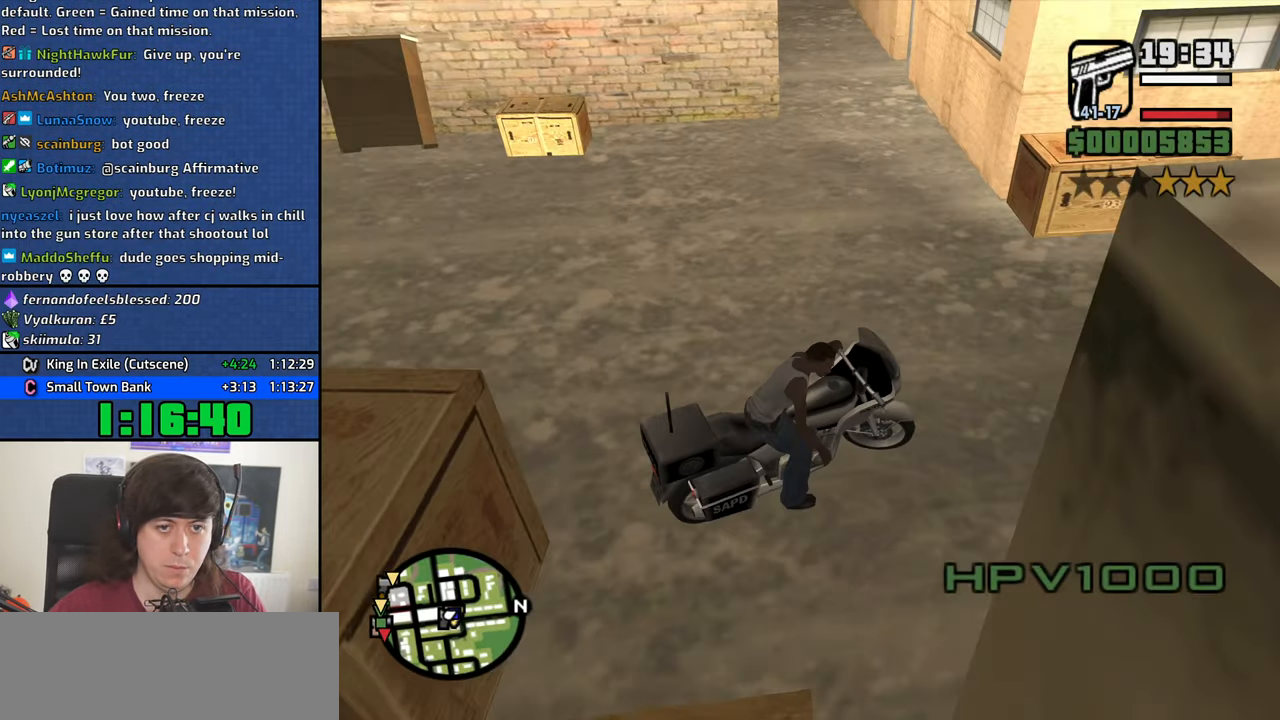
{"keys": ["a", "w"], "mouse": [], "events": []}
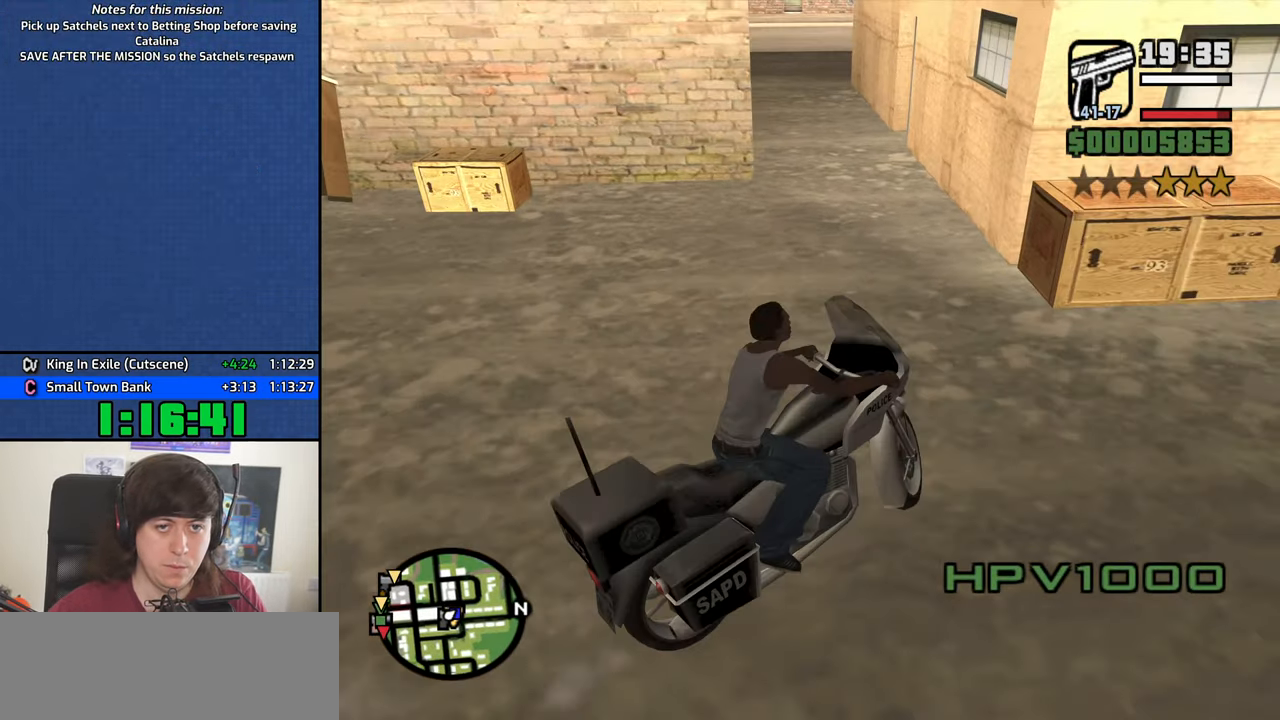
{"keys": ["w"], "mouse": [], "events": [[134, "2", "down"], [234, "2", "up"], [334, "2", "down"], [417, "2", "up"], [417, "a", "up"]]}
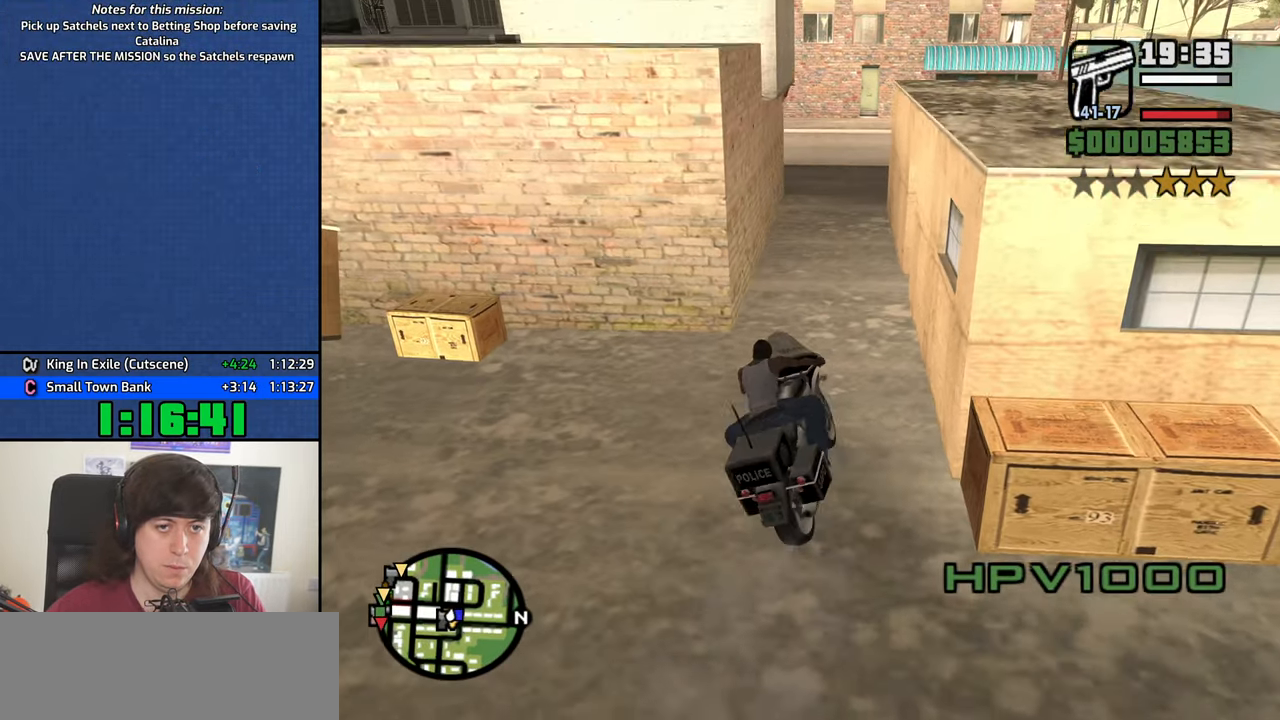
{"keys": ["a", "w"], "mouse": [], "events": [[17, "2", "down"], [100, "2", "up"], [150, "2", "down"], [301, "2", "up"], [351, "2", "down"], [434, "2", "up"], [484, "a", "down"]]}
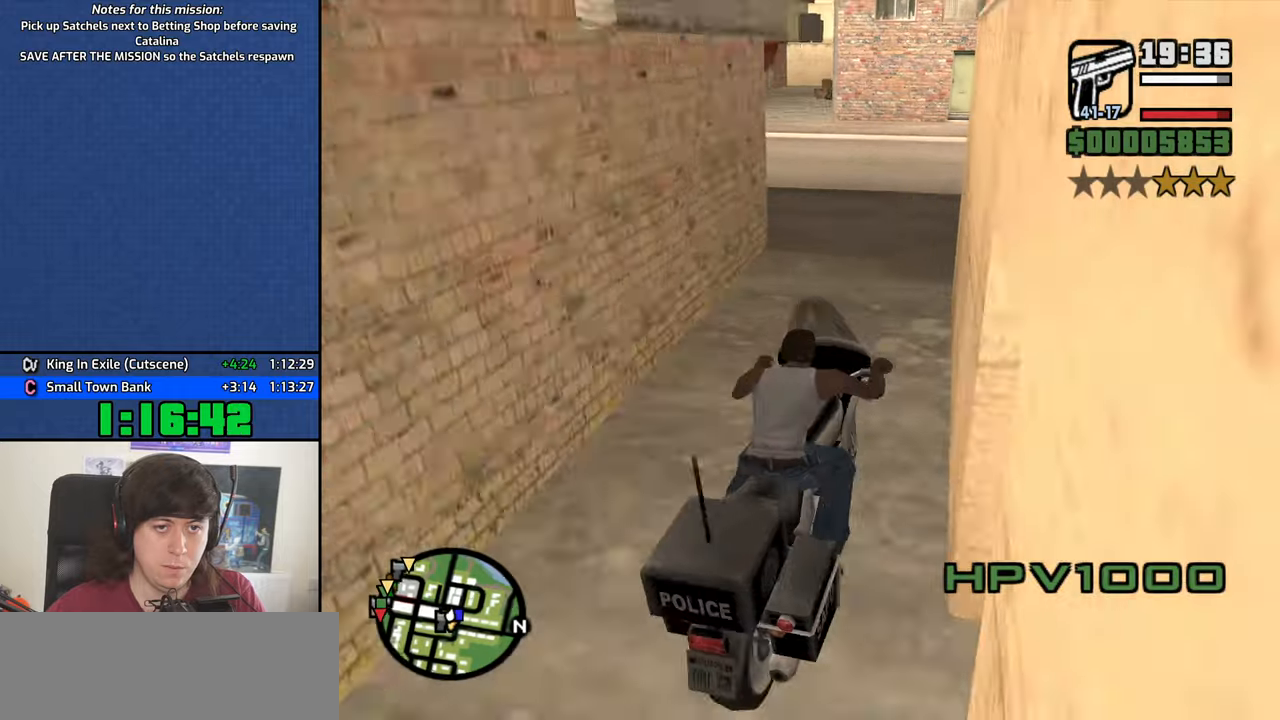
{"keys": ["a", "w"], "mouse": [], "events": [[83, "5", "down"], [350, "5", "up"]]}
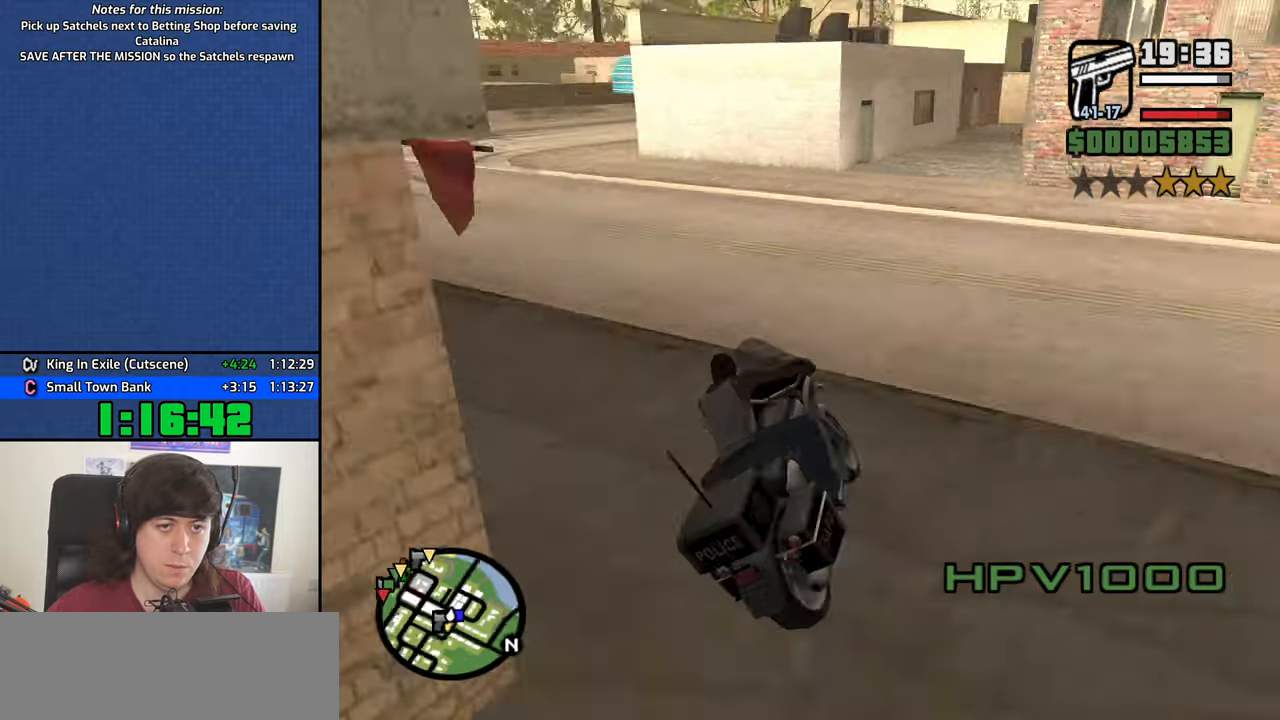
{"keys": ["a", "w"], "mouse": [], "events": []}